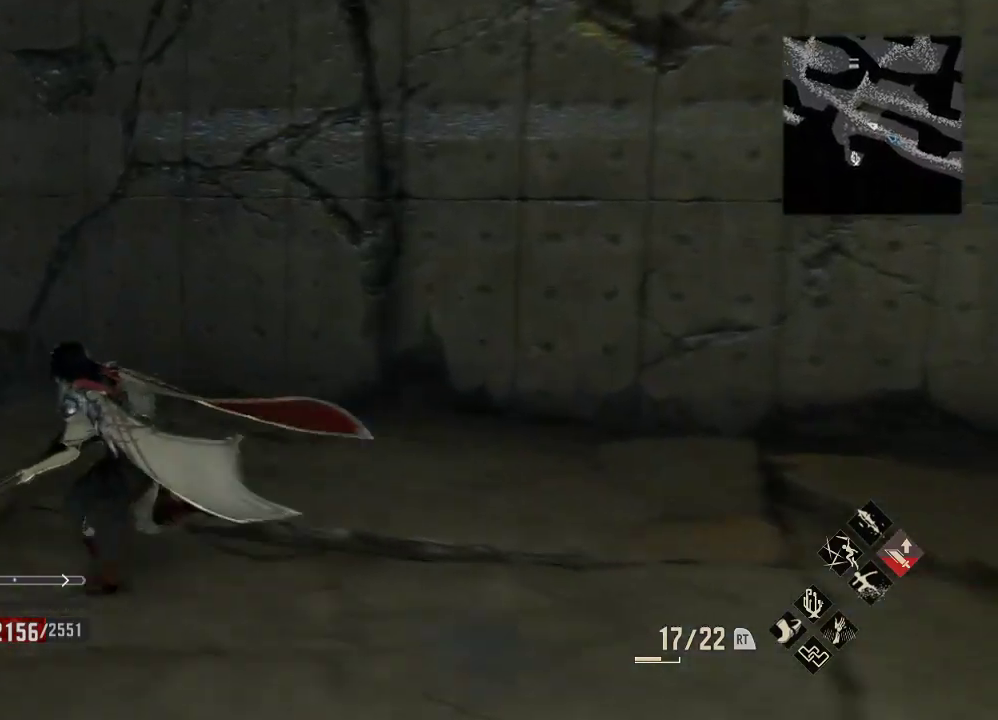
Gameplay with a controller (Xbox layout); each line is a JSON object with the inputs held at the frame after it. "events" lists button and stick changes between this image and that frame as [ms after this image, input, new state], when the widget could be followed in between.
{"buttons": ["R1"], "left_stick": "left", "right_stick": "right", "events": [[33, "left_stick", "left"], [400, "right_stick", "center"], [500, "right_stick", "right"]]}
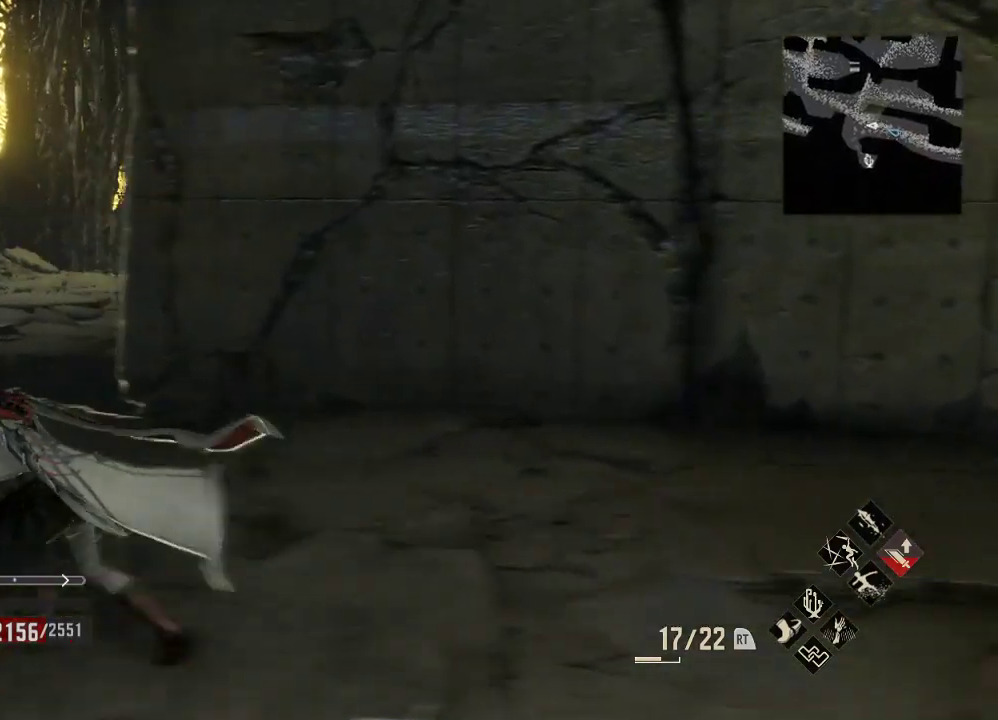
{"buttons": ["R1"], "left_stick": "left", "right_stick": "right", "events": [[167, "right_stick", "center"], [300, "right_stick", "down"], [367, "right_stick", "right"]]}
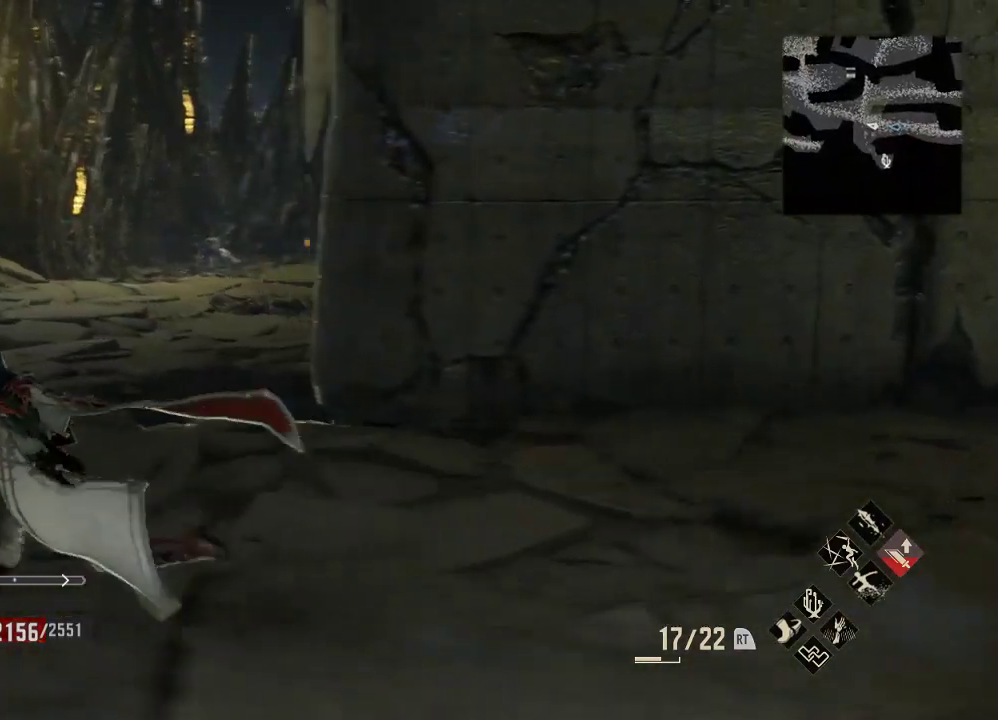
{"buttons": [], "left_stick": "up-left", "right_stick": "center", "events": [[233, "R1", "up"], [300, "right_stick", "center"], [333, "left_stick", "up-left"]]}
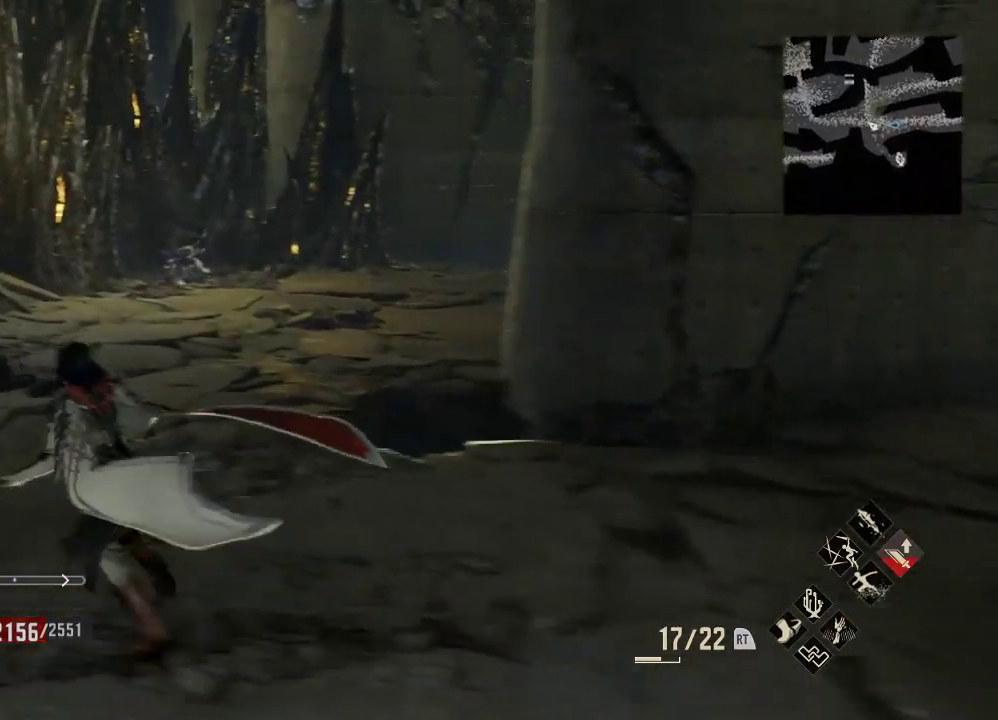
{"buttons": [], "left_stick": "up", "right_stick": "center", "events": [[200, "R3", "down"], [333, "R3", "up"], [433, "left_stick", "up"]]}
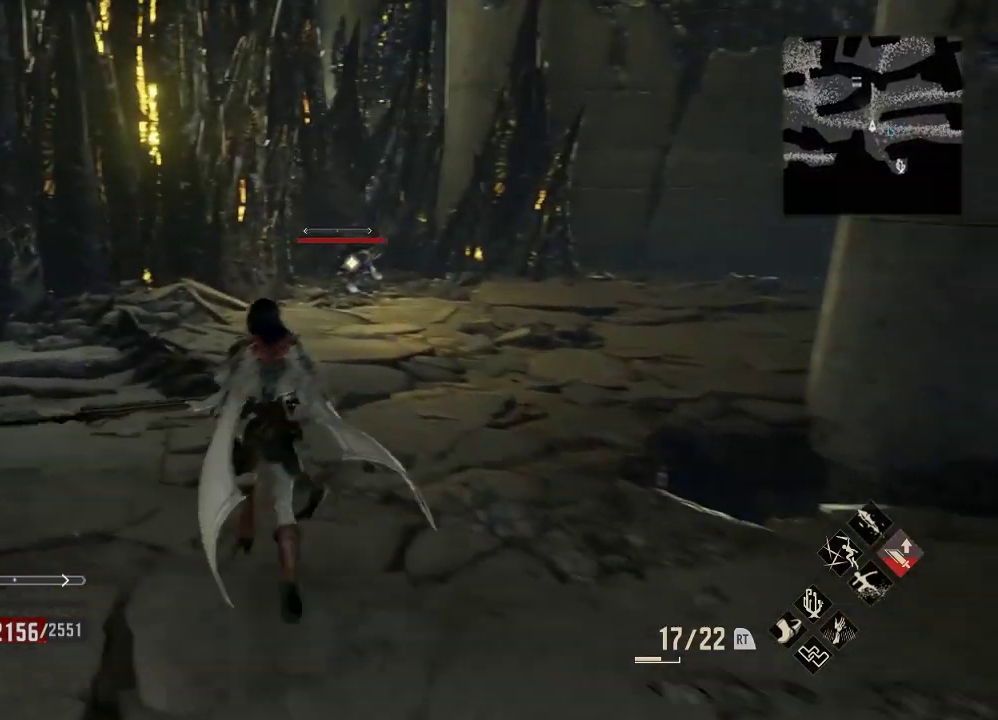
{"buttons": ["R1"], "left_stick": "up", "right_stick": "center", "events": [[500, "R1", "down"]]}
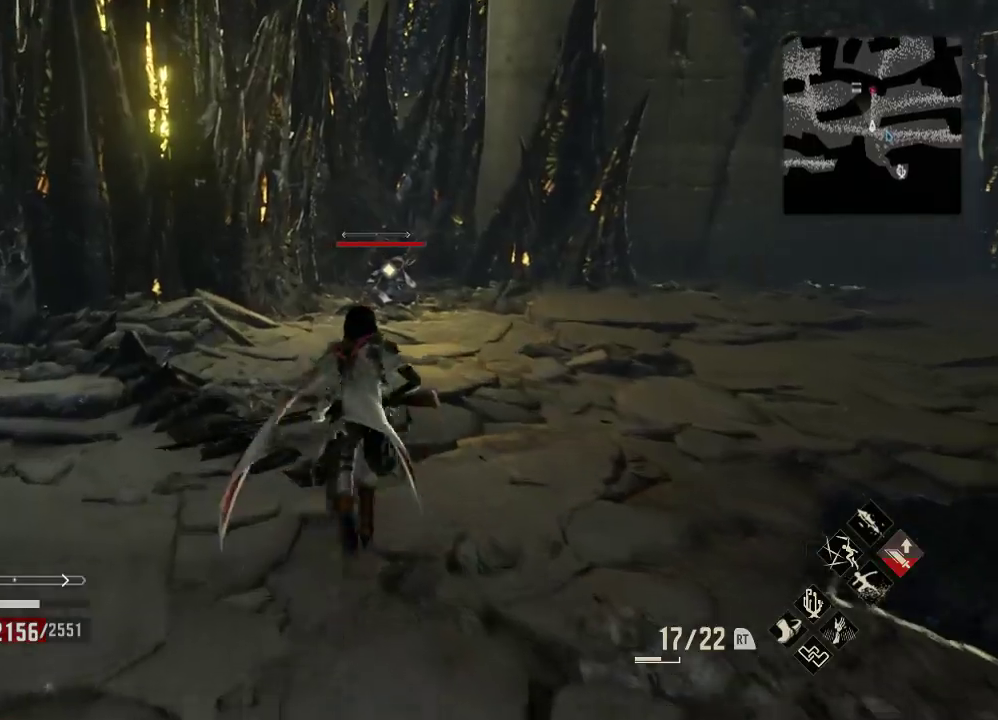
{"buttons": ["R1"], "left_stick": "up", "right_stick": "center", "events": []}
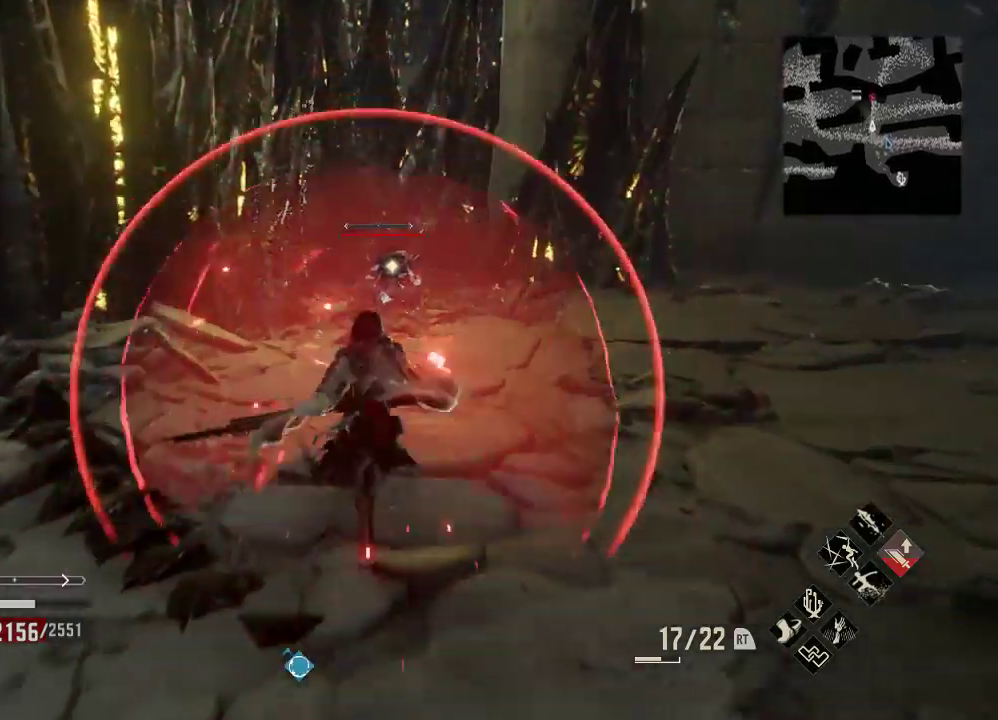
{"buttons": [], "left_stick": "up", "right_stick": "center", "events": [[367, "R1", "up"]]}
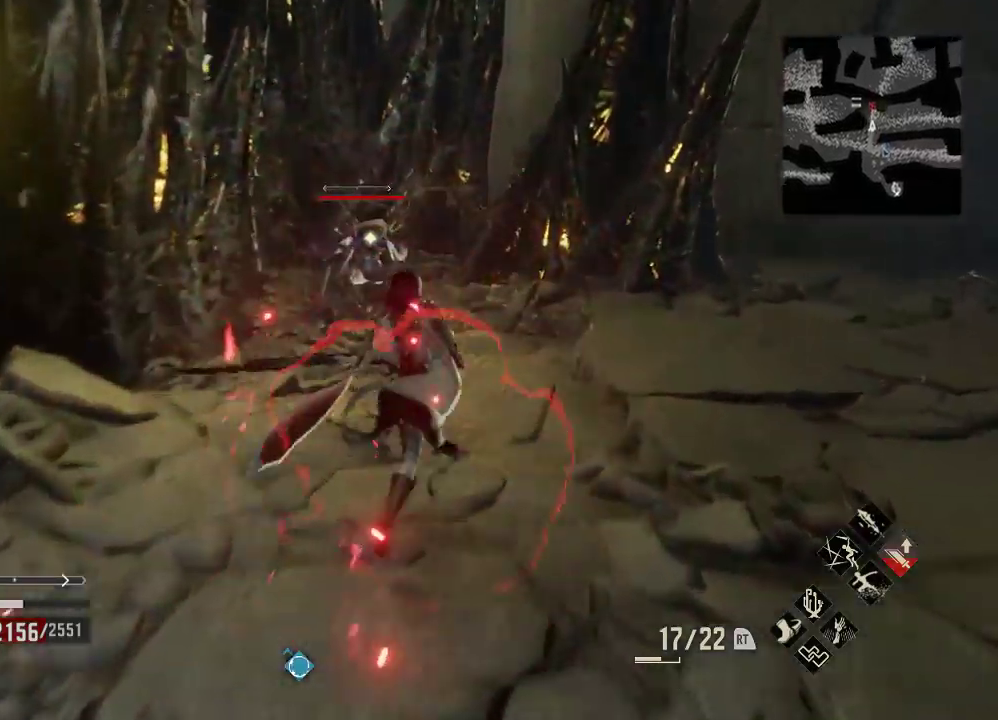
{"buttons": [], "left_stick": "up", "right_stick": "center", "events": []}
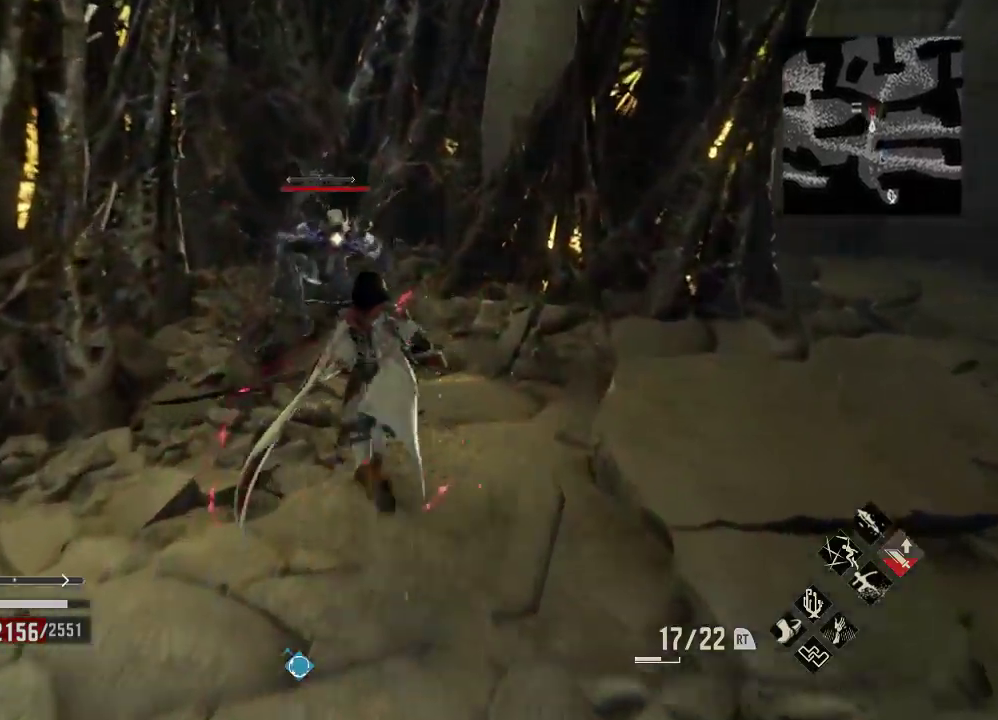
{"buttons": ["X"], "left_stick": "up", "right_stick": "center", "events": [[233, "left_stick", "up-left"], [400, "X", "down"], [500, "left_stick", "up"]]}
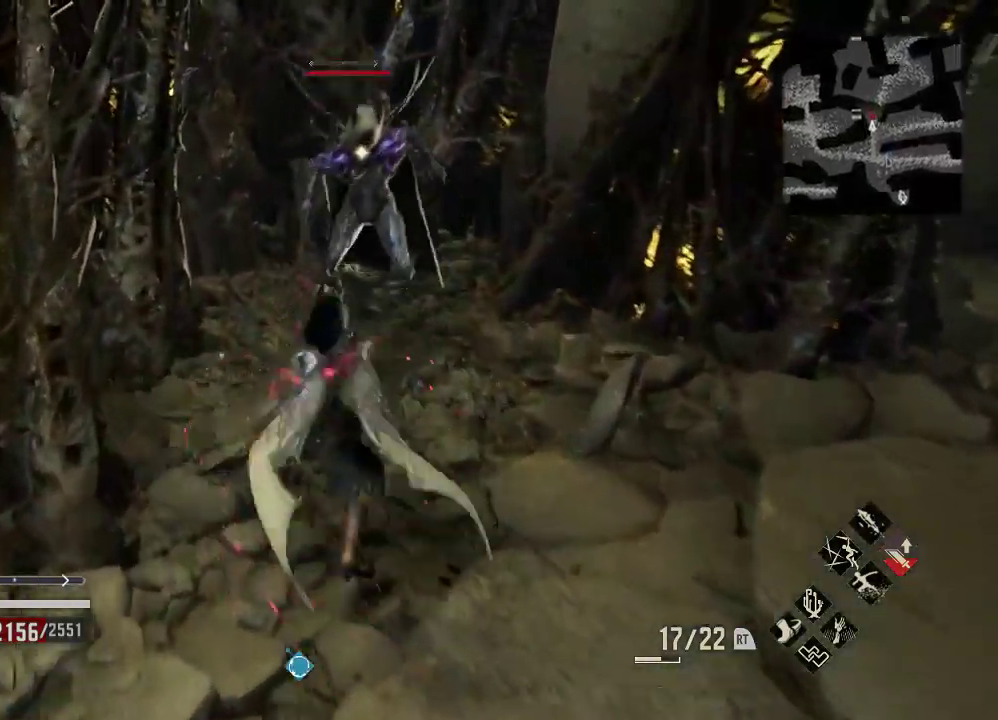
{"buttons": ["X"], "left_stick": "up", "right_stick": "center", "events": [[67, "X", "up"], [400, "X", "down"]]}
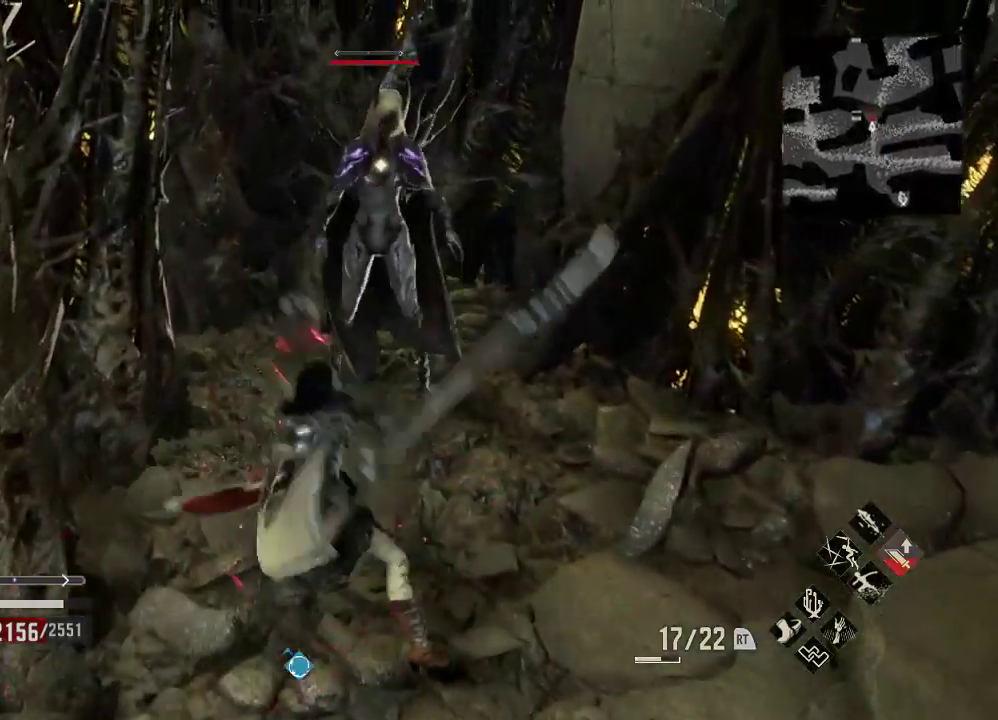
{"buttons": ["R1"], "left_stick": "center", "right_stick": "center", "events": [[67, "X", "up"], [233, "left_stick", "down-right"], [233, "right_stick", "up"], [300, "right_stick", "center"], [367, "left_stick", "center"], [433, "R1", "down"], [433, "left_stick", "down-right"], [500, "left_stick", "center"]]}
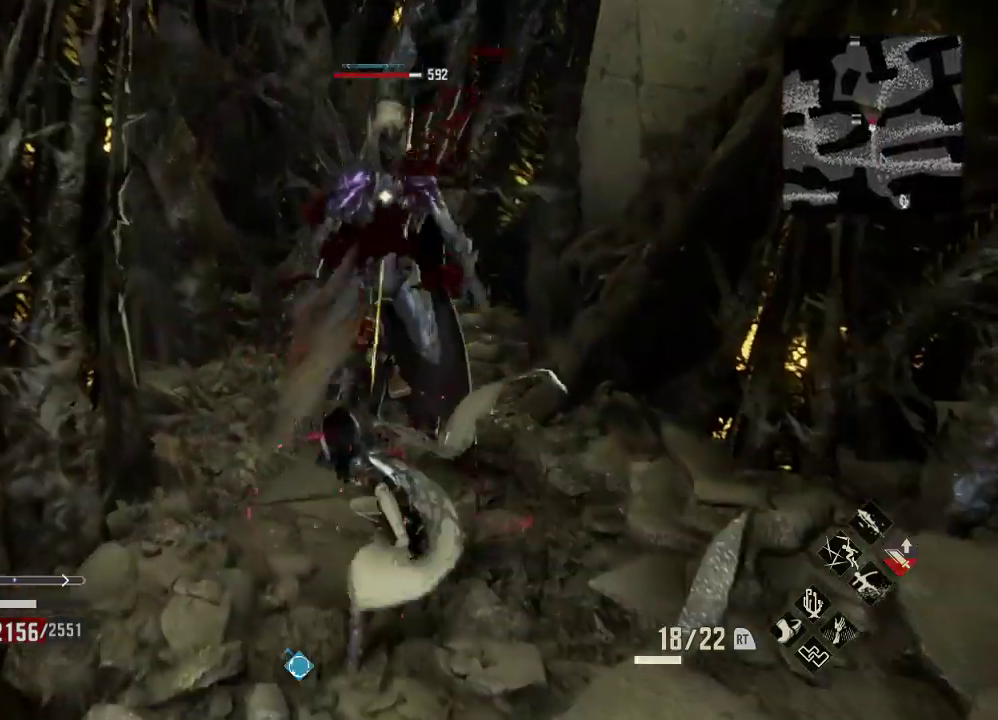
{"buttons": [], "left_stick": "center", "right_stick": "center", "events": [[33, "X", "down"], [200, "R1", "up"], [200, "X", "up"], [300, "left_stick", "right"], [433, "left_stick", "center"]]}
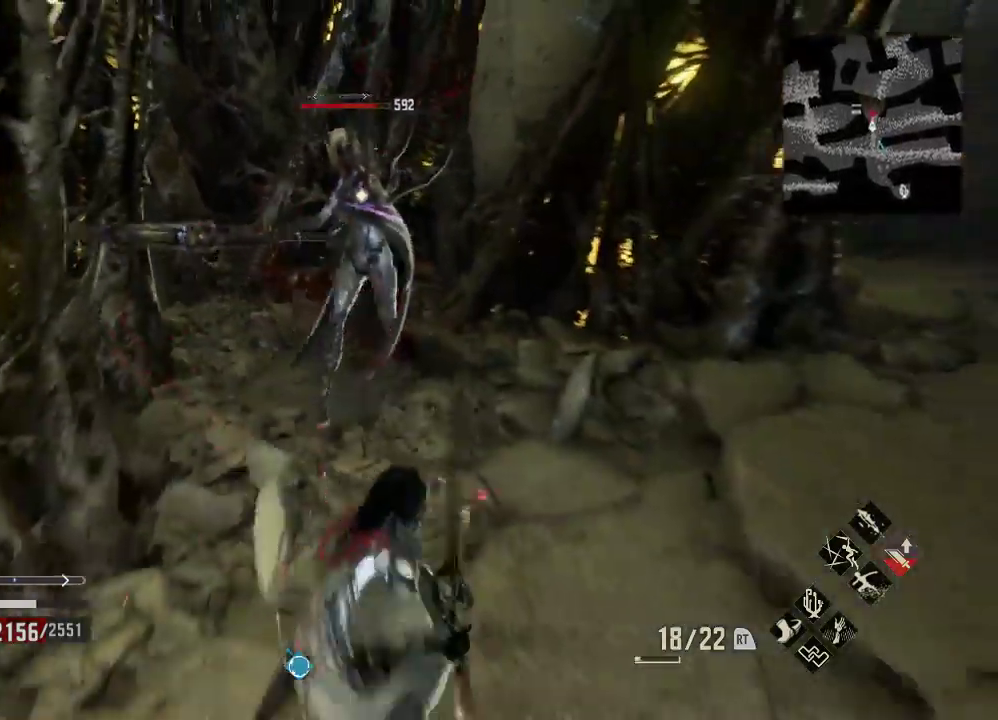
{"buttons": [], "left_stick": "center", "right_stick": "center", "events": [[67, "DPAD_RIGHT", "down"], [133, "DPAD_RIGHT", "up"], [267, "right_stick", "up"], [400, "right_stick", "center"]]}
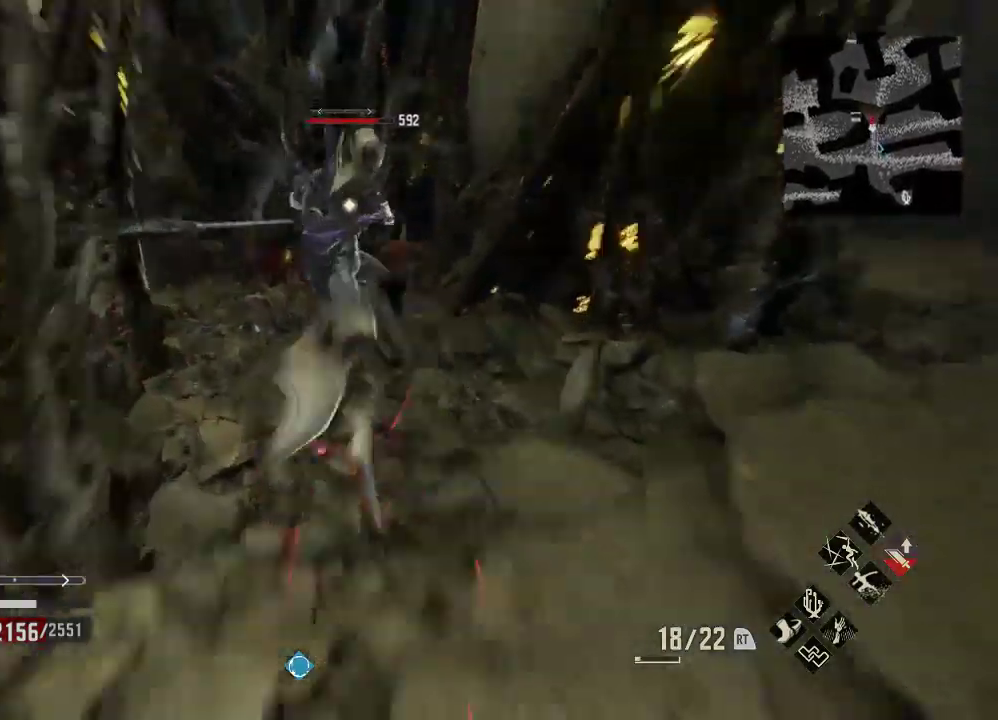
{"buttons": [], "left_stick": "up", "right_stick": "center", "events": [[200, "left_stick", "right"], [267, "left_stick", "center"], [500, "left_stick", "up"]]}
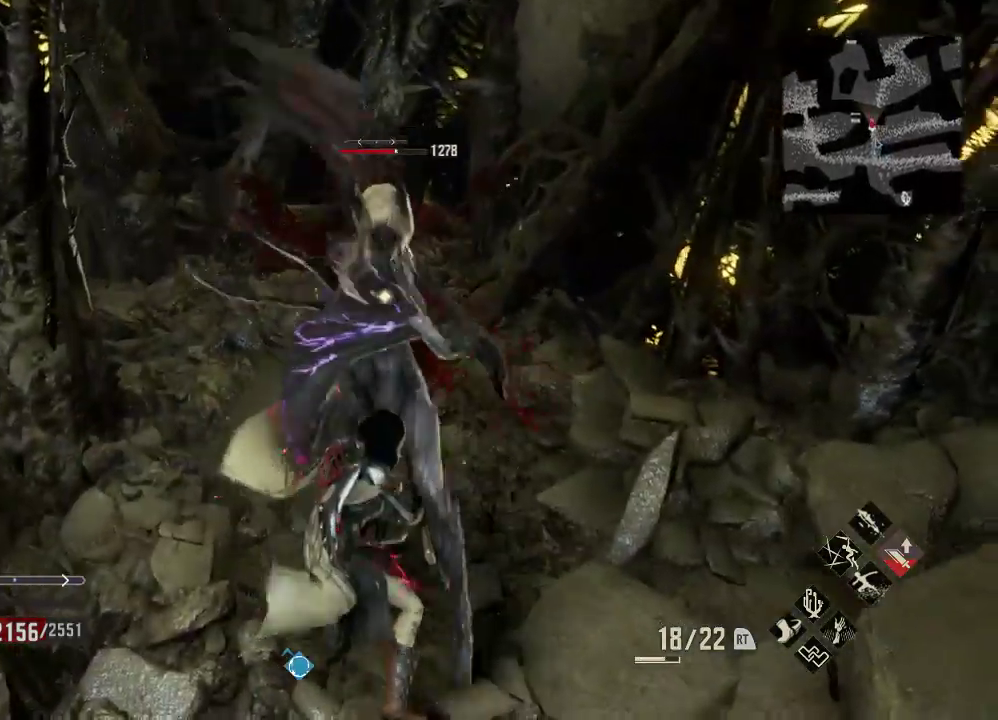
{"buttons": [], "left_stick": "up", "right_stick": "center", "events": [[33, "A", "down"], [167, "A", "up"], [400, "right_stick", "down"], [467, "right_stick", "center"]]}
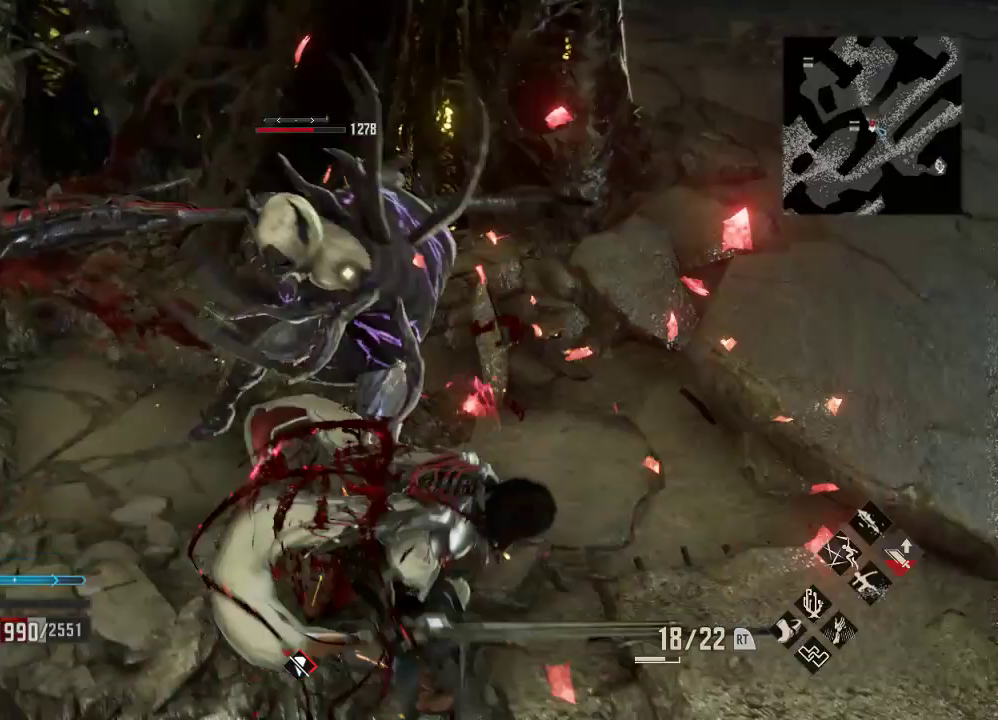
{"buttons": [], "left_stick": "up", "right_stick": "center", "events": [[167, "A", "down"], [300, "A", "up"]]}
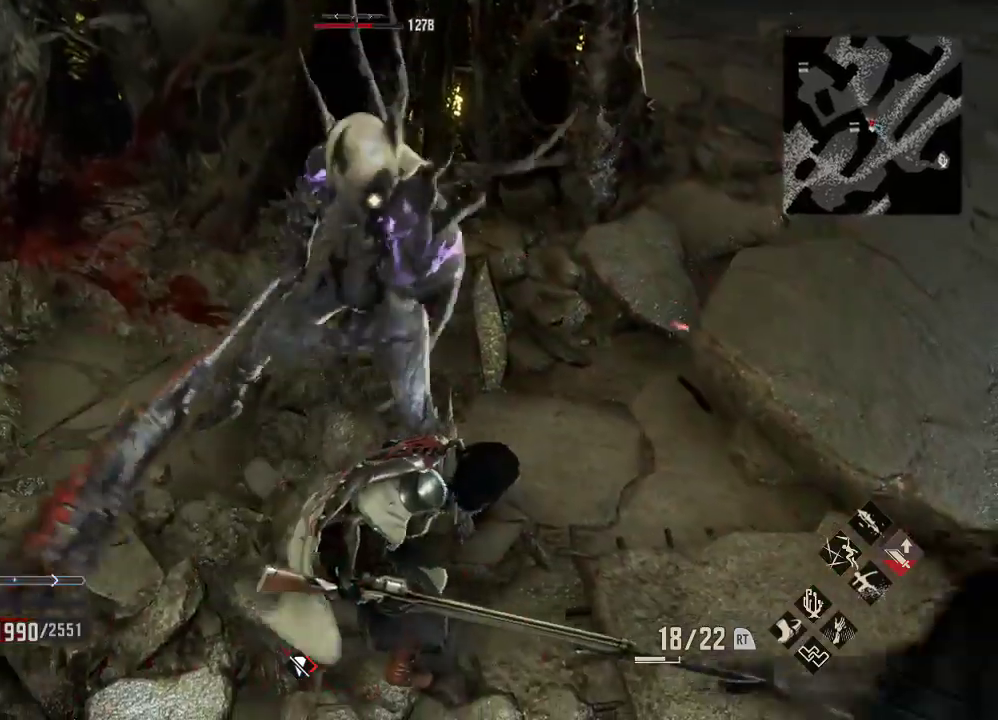
{"buttons": [], "left_stick": "up-left", "right_stick": "center", "events": [[33, "left_stick", "up-left"], [400, "right_stick", "down"], [500, "right_stick", "center"]]}
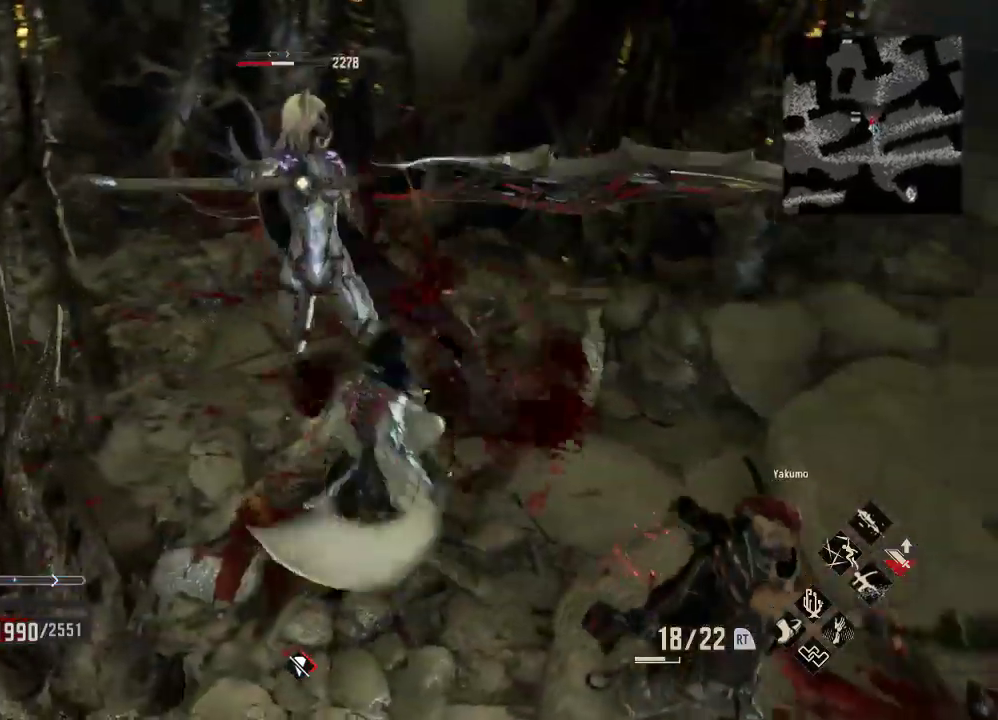
{"buttons": [], "left_stick": "center", "right_stick": "center", "events": [[167, "left_stick", "up"], [300, "left_stick", "center"], [333, "X", "down"], [400, "left_stick", "up-left"], [500, "X", "up"], [500, "left_stick", "center"]]}
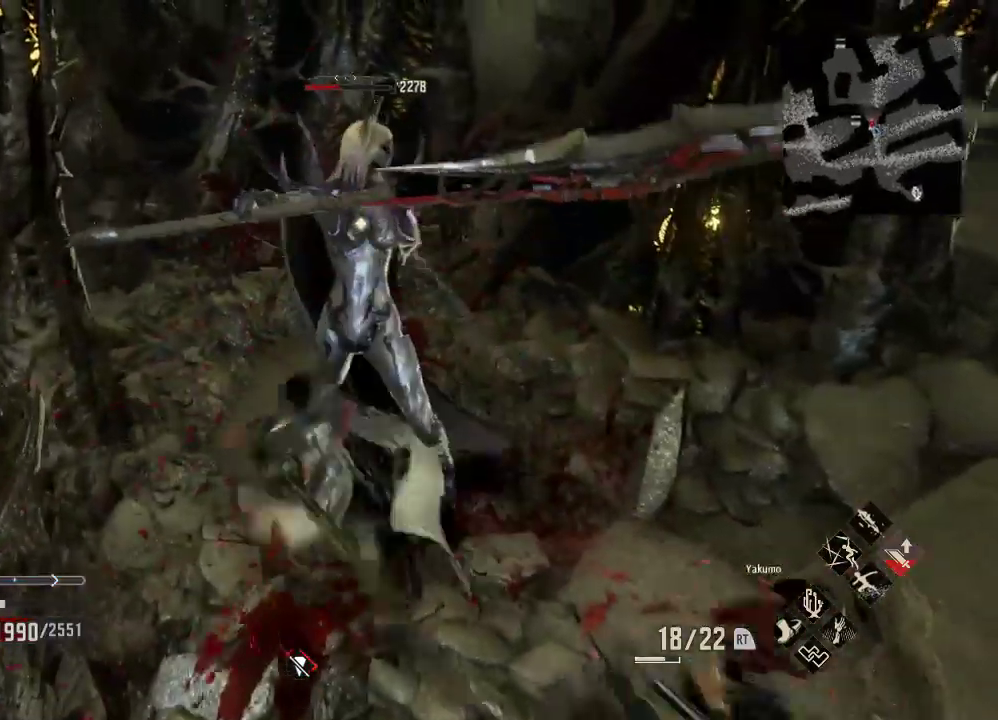
{"buttons": ["X"], "left_stick": "center", "right_stick": "right"}
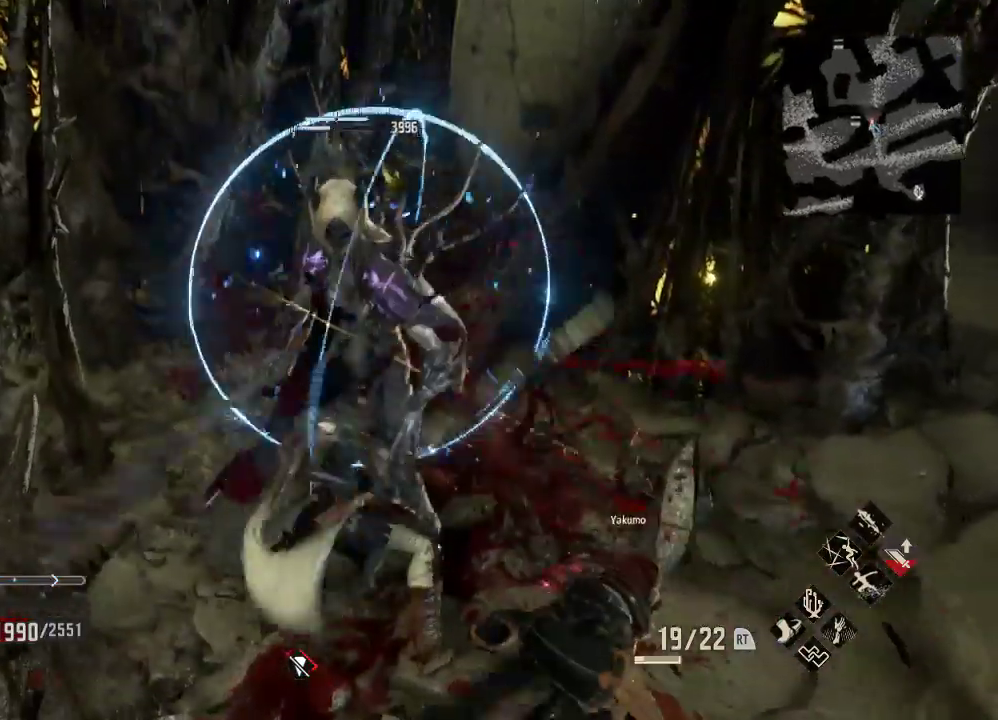
{"buttons": [], "left_stick": "center", "right_stick": "right", "events": [[33, "X", "up"], [233, "right_stick", "center"], [300, "right_stick", "down"], [333, "left_stick", "down"], [467, "left_stick", "center"], [500, "right_stick", "right"]]}
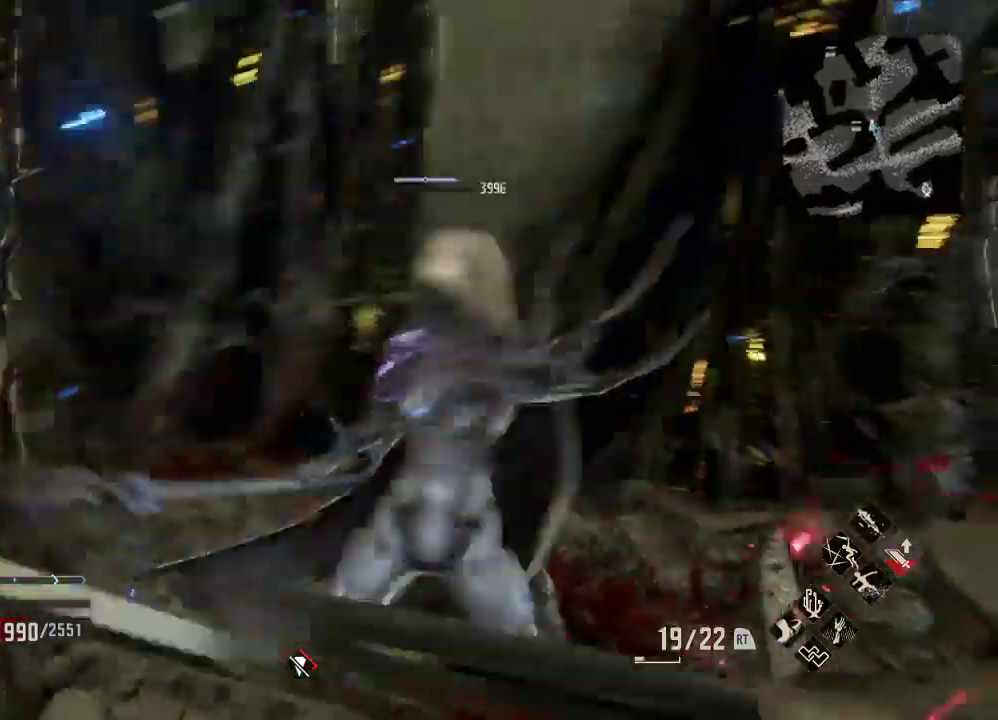
{"buttons": [], "left_stick": "center", "right_stick": "right", "events": [[100, "left_stick", "down"], [167, "left_stick", "center"], [300, "left_stick", "down"], [367, "left_stick", "center"]]}
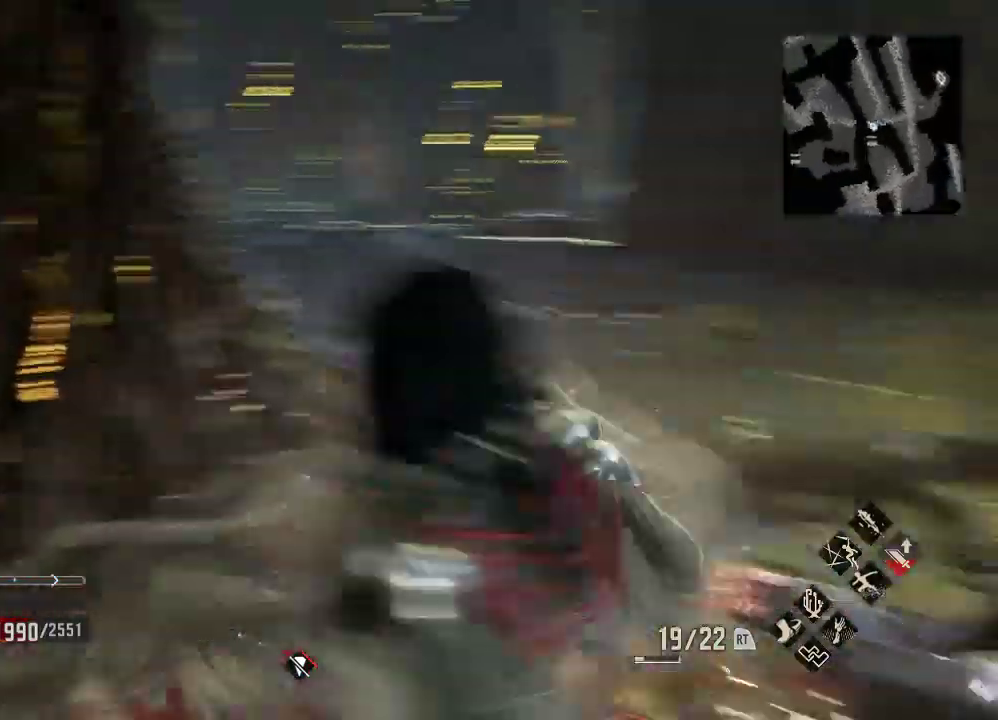
{"buttons": [], "left_stick": "up", "right_stick": "center", "events": [[33, "right_stick", "center"], [100, "left_stick", "up"]]}
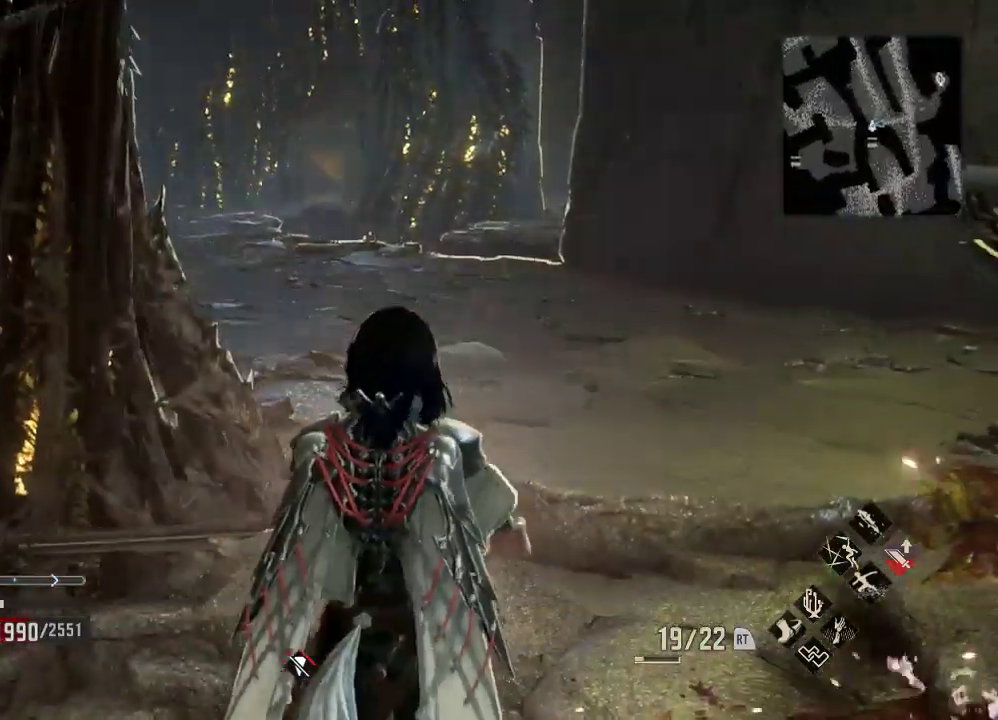
{"buttons": [], "left_stick": "up-right", "right_stick": "center", "events": [[133, "left_stick", "up-right"]]}
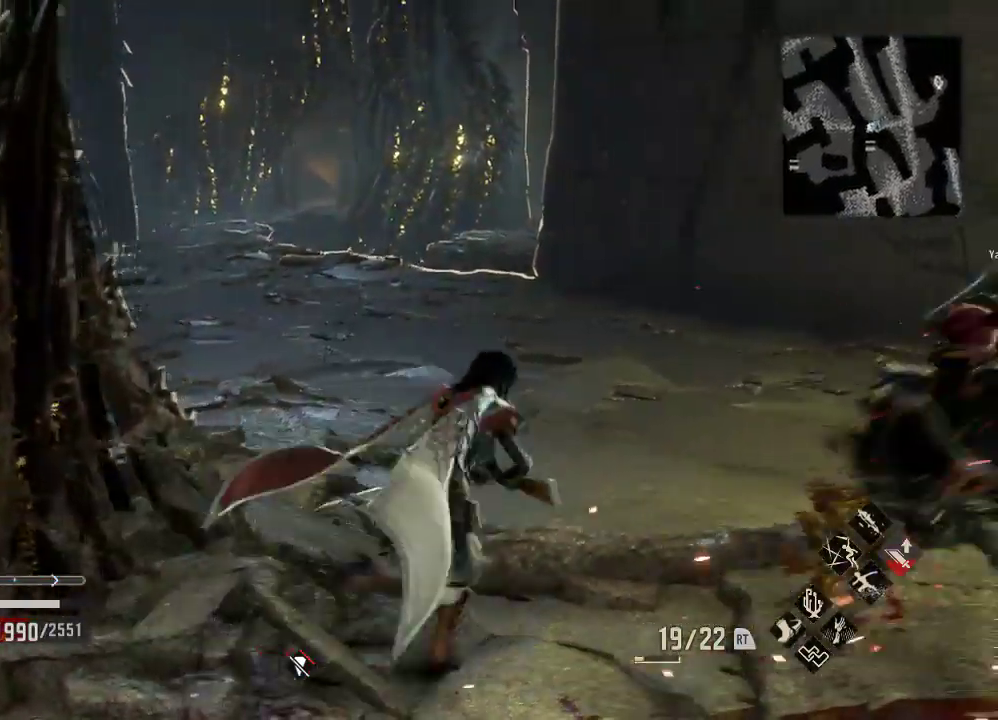
{"buttons": [], "left_stick": "center", "right_stick": "center"}
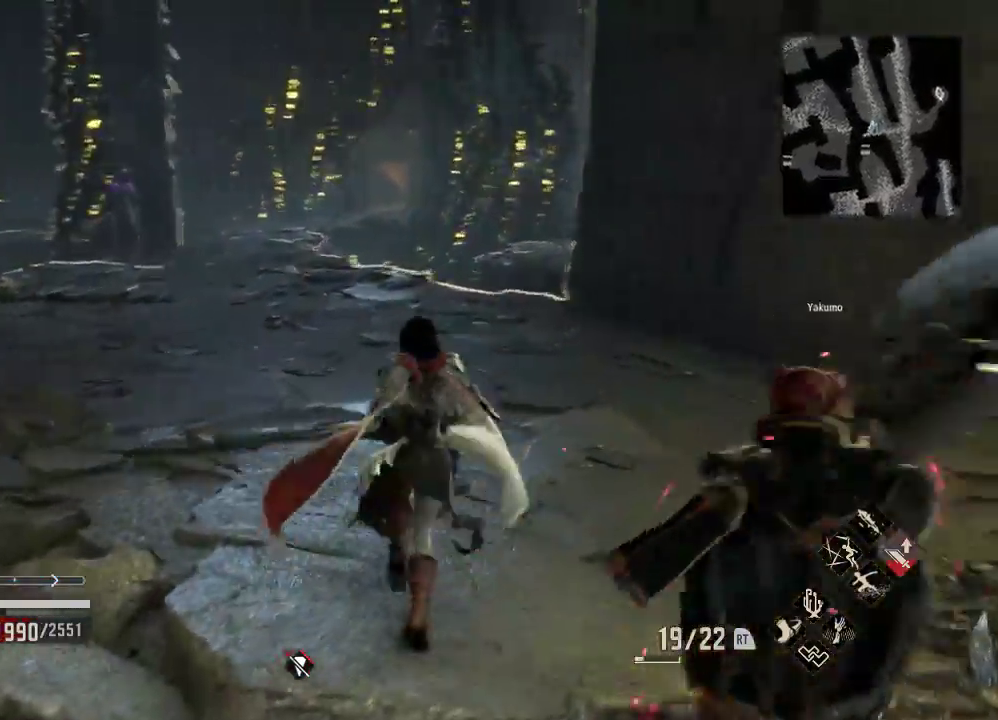
{"buttons": [], "left_stick": "up", "right_stick": "center", "events": [[33, "left_stick", "up"], [233, "right_stick", "left"], [333, "right_stick", "center"], [367, "left_stick", "down"], [433, "left_stick", "up"]]}
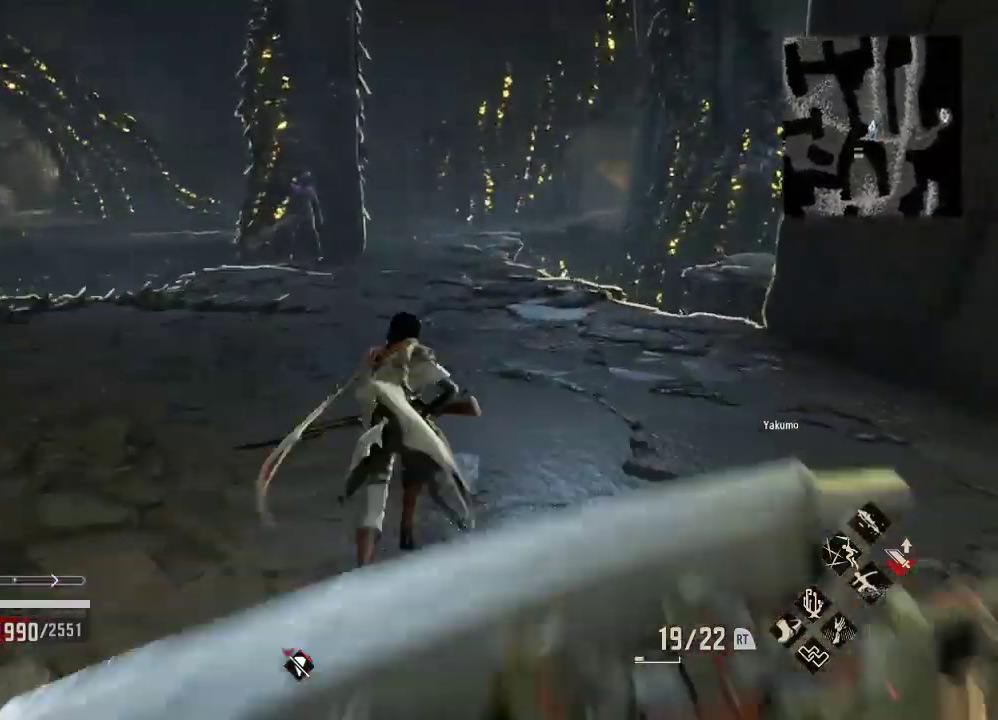
{"buttons": [], "left_stick": "up", "right_stick": "down", "events": [[100, "R3", "down"], [233, "R3", "up"], [233, "left_stick", "down"], [333, "left_stick", "up-right"], [433, "left_stick", "up"], [433, "right_stick", "down"]]}
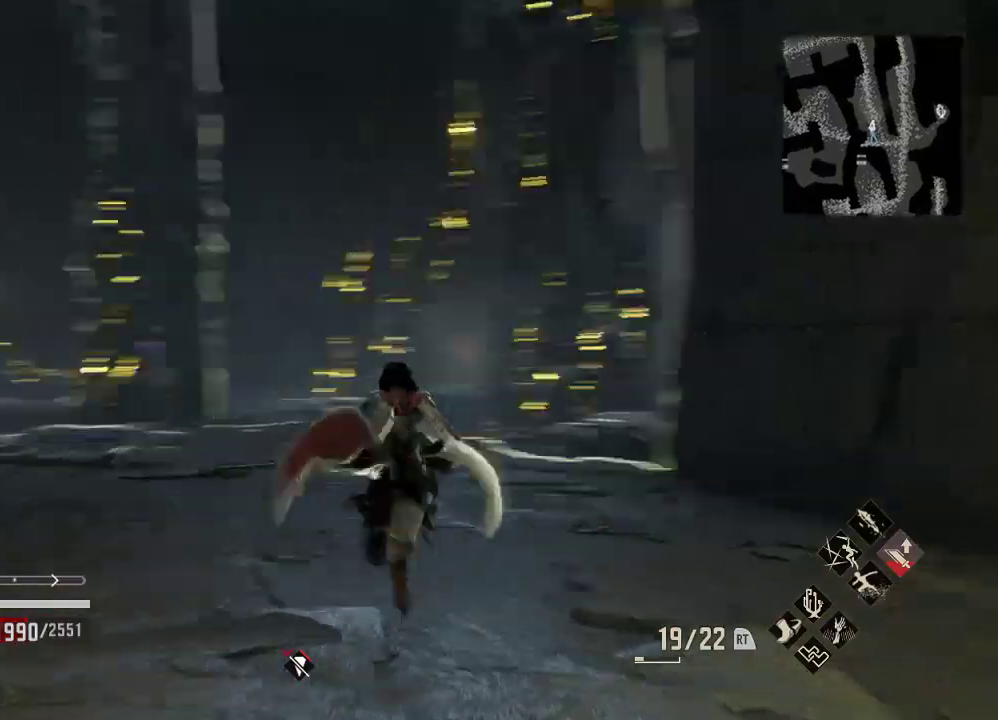
{"buttons": [], "left_stick": "up", "right_stick": "center", "events": [[33, "right_stick", "center"], [167, "R3", "down"], [300, "R3", "up"]]}
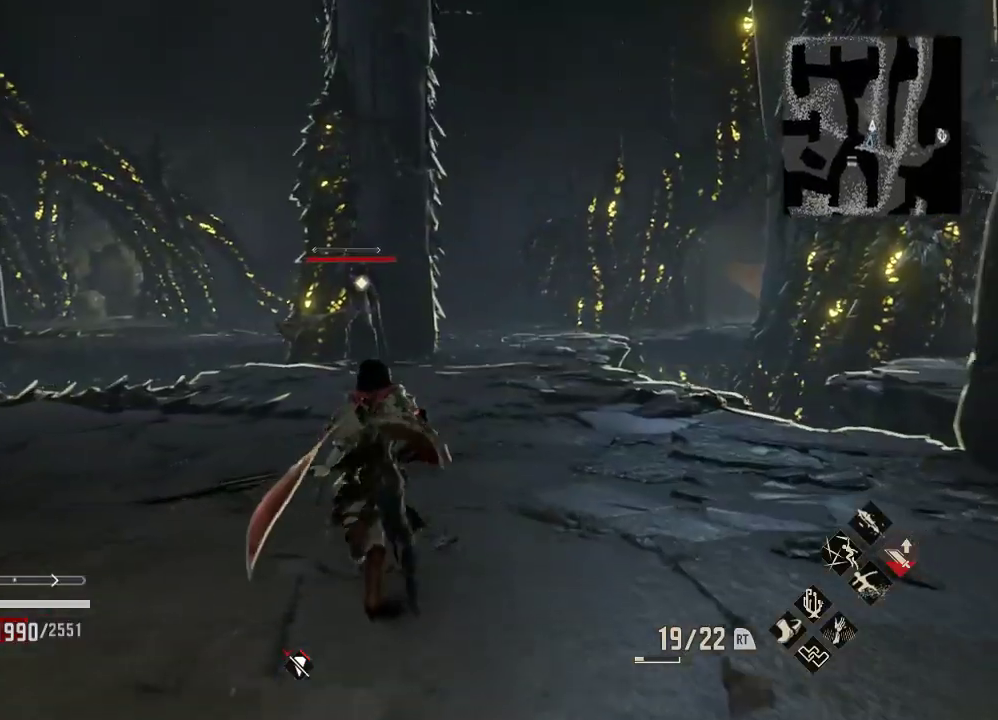
{"buttons": [], "left_stick": "up", "right_stick": "center", "events": [[333, "left_stick", "up-right"], [433, "left_stick", "up"]]}
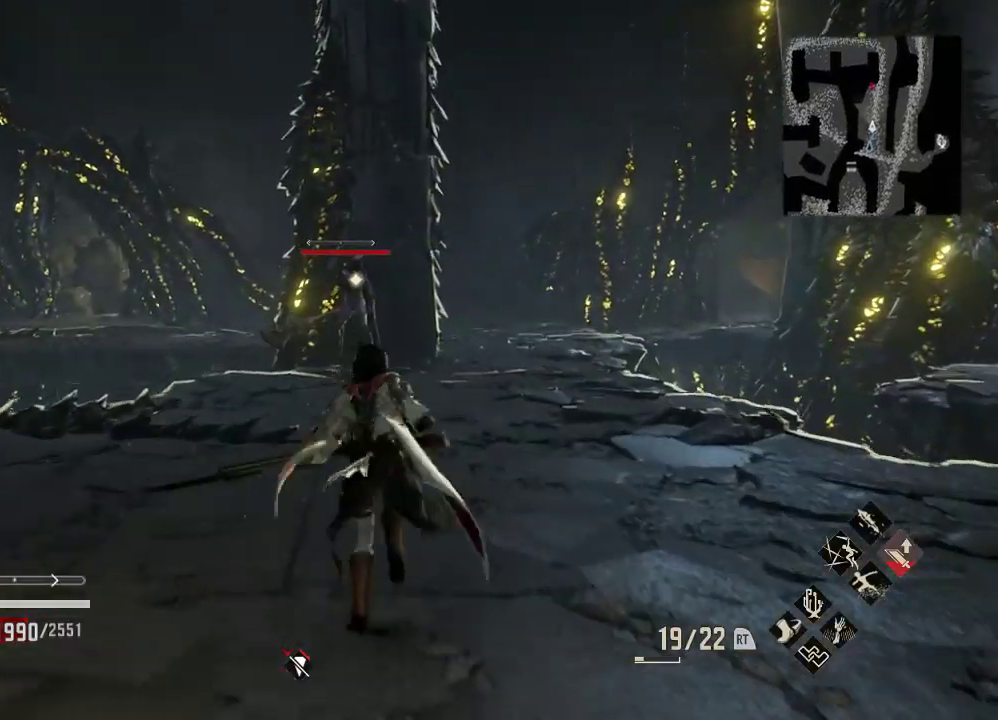
{"buttons": [], "left_stick": "up-right", "right_stick": "center", "events": [[267, "left_stick", "up-right"]]}